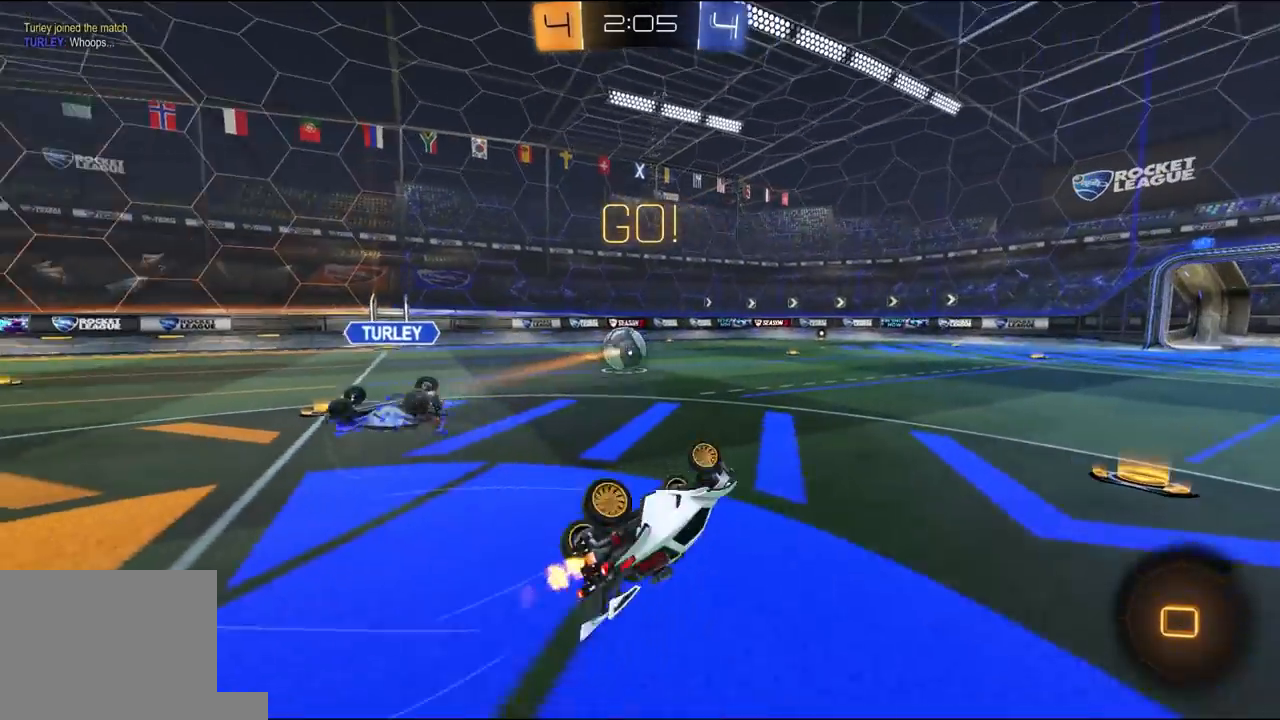
Gameplay with a controller (Xbox layout); each line is a JSON object with the inputs held at the frame after it (dt_ms = milliseconds from this image to that frame). "events" lists button and stick changes between this image and that frame as [ms after this image, input, new state], when the widget could be followed in between.
{"dt_ms": 500, "buttons": ["R2"], "left_stick": "down-left", "right_stick": "center", "events": [[233, "L1", "up"], [300, "left_stick", "right"], [467, "left_stick", "down-left"]]}
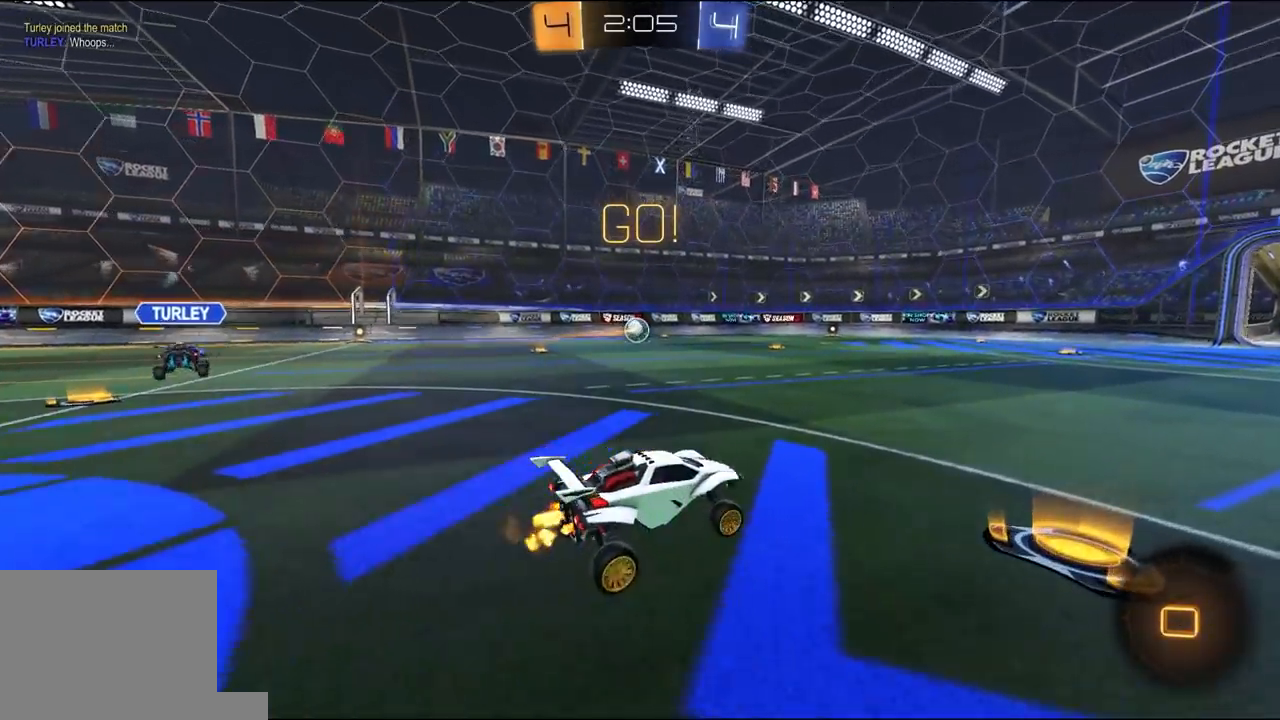
{"dt_ms": 500, "buttons": ["L1", "R1", "R2", "L3"], "left_stick": "up-left", "right_stick": "center", "events": [[67, "left_stick", "center"], [167, "left_stick", "left"], [433, "A", "down"], [433, "R1", "down"], [467, "L1", "down"], [467, "left_stick", "up-left"], [500, "A", "up"], [500, "L3", "down"]]}
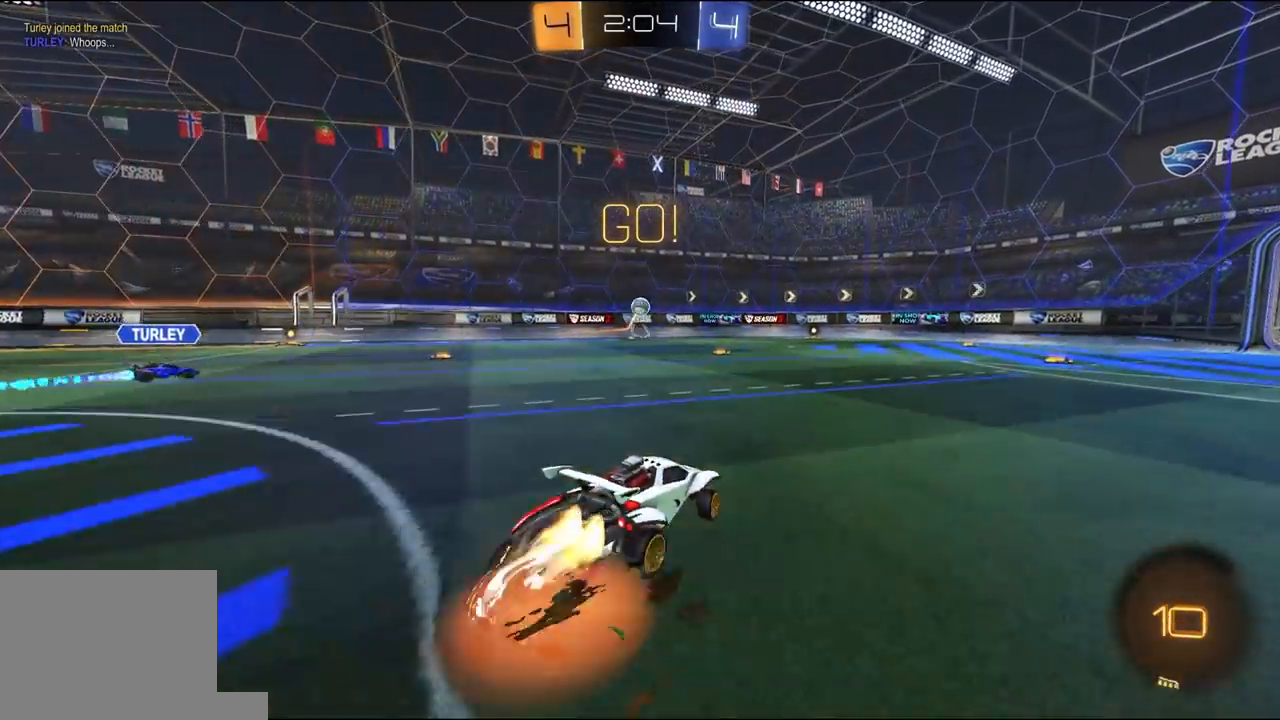
{"dt_ms": 500, "buttons": ["L1", "R2"], "left_stick": "down-left", "right_stick": "center", "events": [[33, "A", "down"], [67, "A", "up"], [100, "Y", "down"], [100, "left_stick", "down"], [167, "Y", "up"], [233, "Y", "down"], [233, "left_stick", "down-left"], [267, "L3", "up"], [367, "Y", "up"], [467, "L1", "up"], [467, "R1", "up"], [500, "L1", "down"]]}
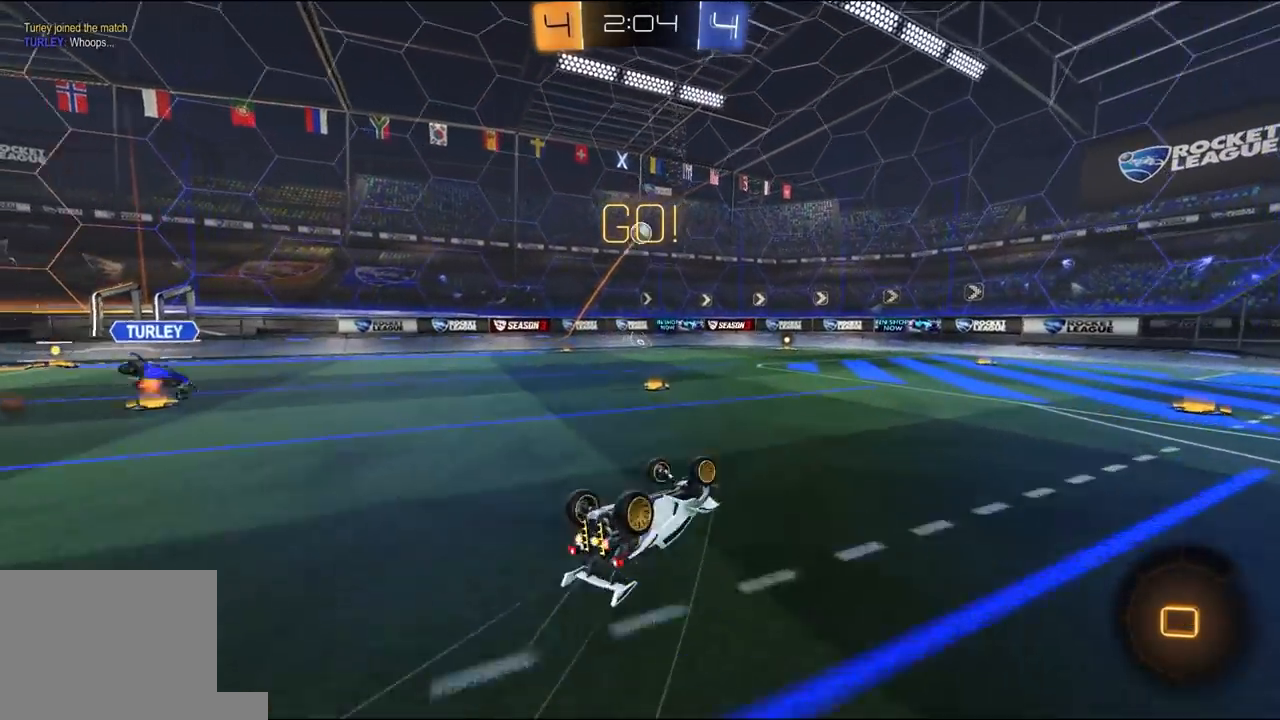
{"dt_ms": 1000, "buttons": ["R2"], "left_stick": "center", "right_stick": "center"}
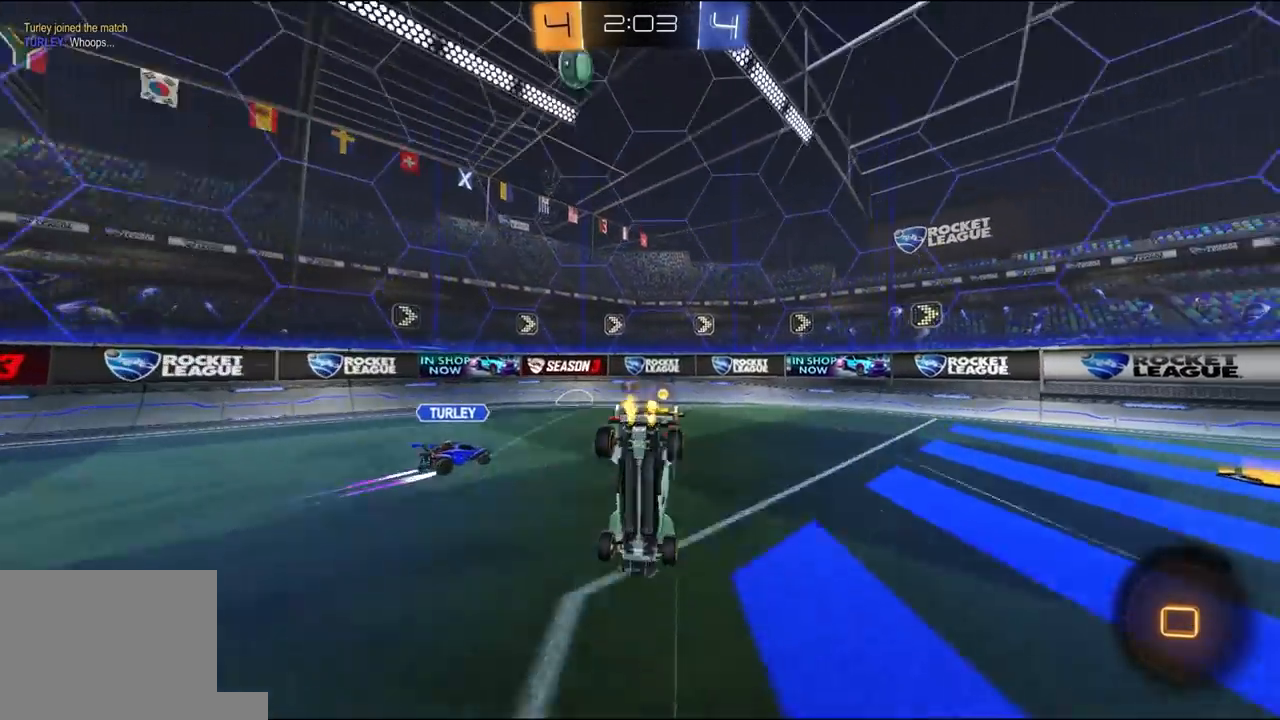
{"dt_ms": 500, "buttons": ["R2"], "left_stick": "right", "right_stick": "center", "events": [[33, "Y", "down"], [133, "Y", "up"], [367, "left_stick", "right"]]}
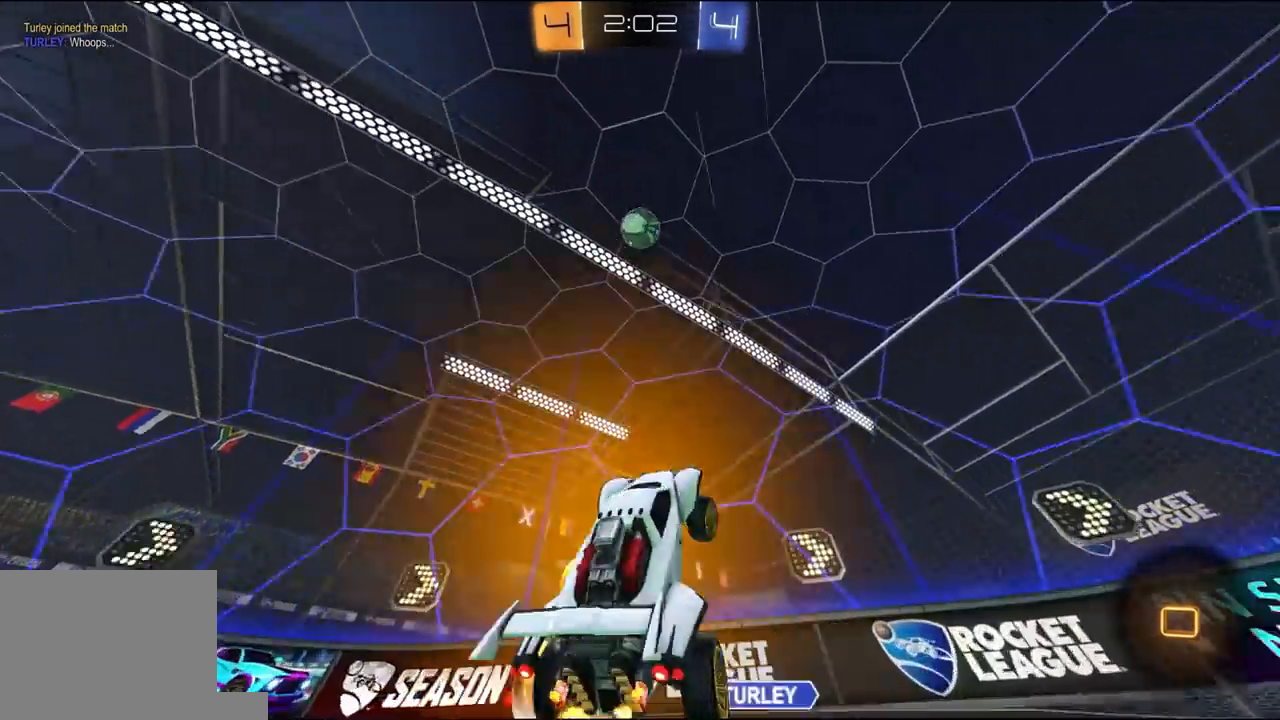
{"dt_ms": 500, "buttons": ["L1", "R2"], "left_stick": "right", "right_stick": "center", "events": [[367, "L1", "down"]]}
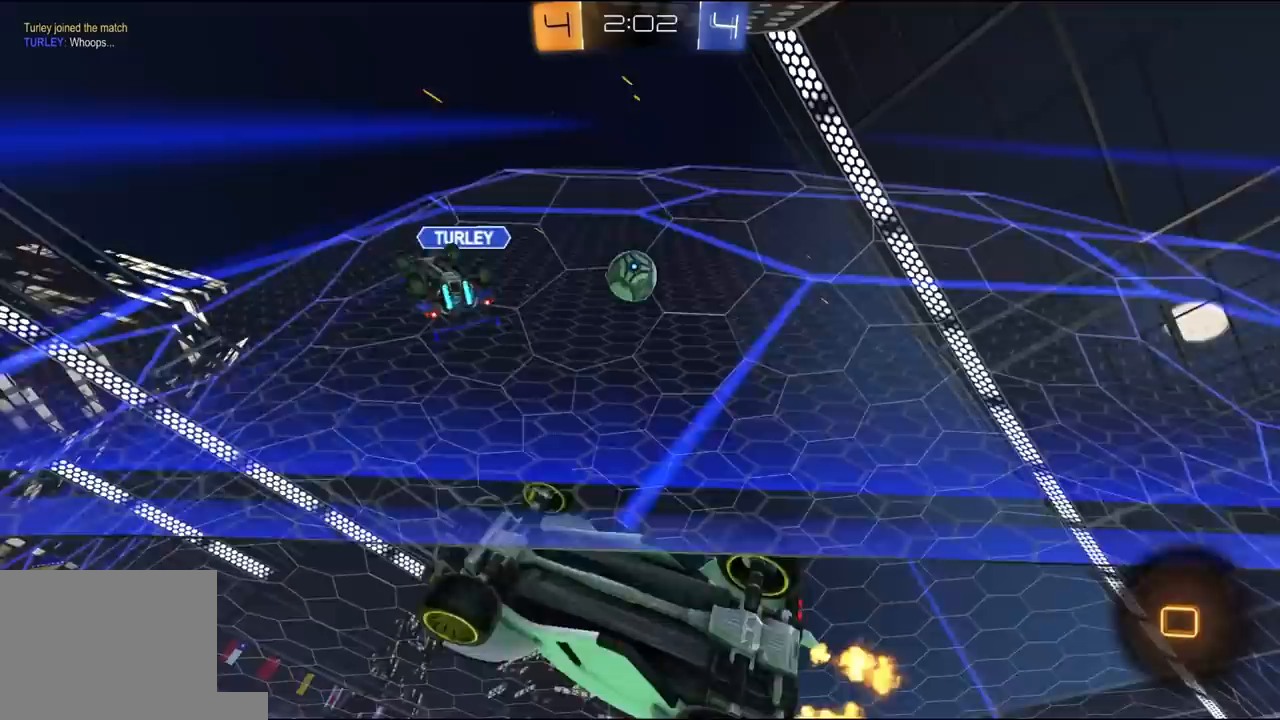
{"dt_ms": 500, "buttons": ["R2"], "left_stick": "right", "right_stick": "center", "events": [[33, "L1", "up"]]}
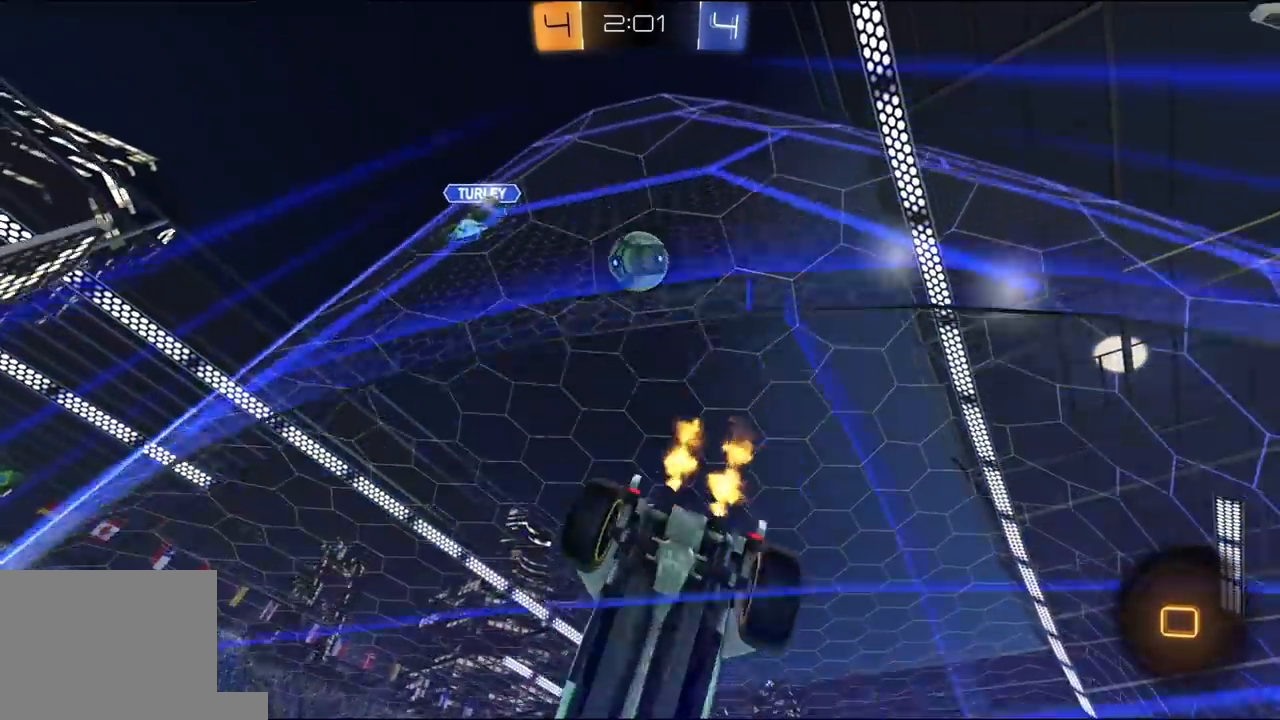
{"dt_ms": 500, "buttons": [], "left_stick": "left", "right_stick": "center", "events": [[333, "R2", "up"], [333, "left_stick", "center"], [400, "left_stick", "left"]]}
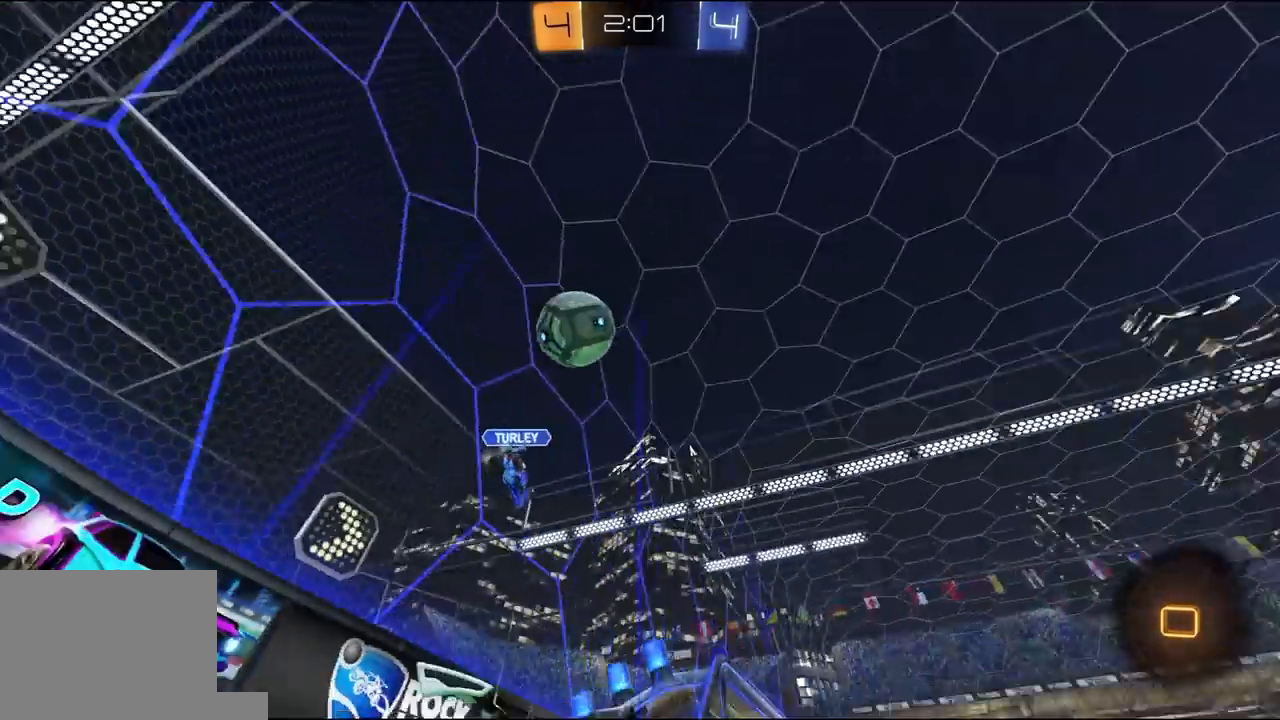
{"dt_ms": 500, "buttons": ["R2"], "left_stick": "right", "right_stick": "center", "events": [[33, "L1", "down"], [133, "L1", "up"], [133, "R2", "down"], [200, "left_stick", "center"], [267, "left_stick", "right"]]}
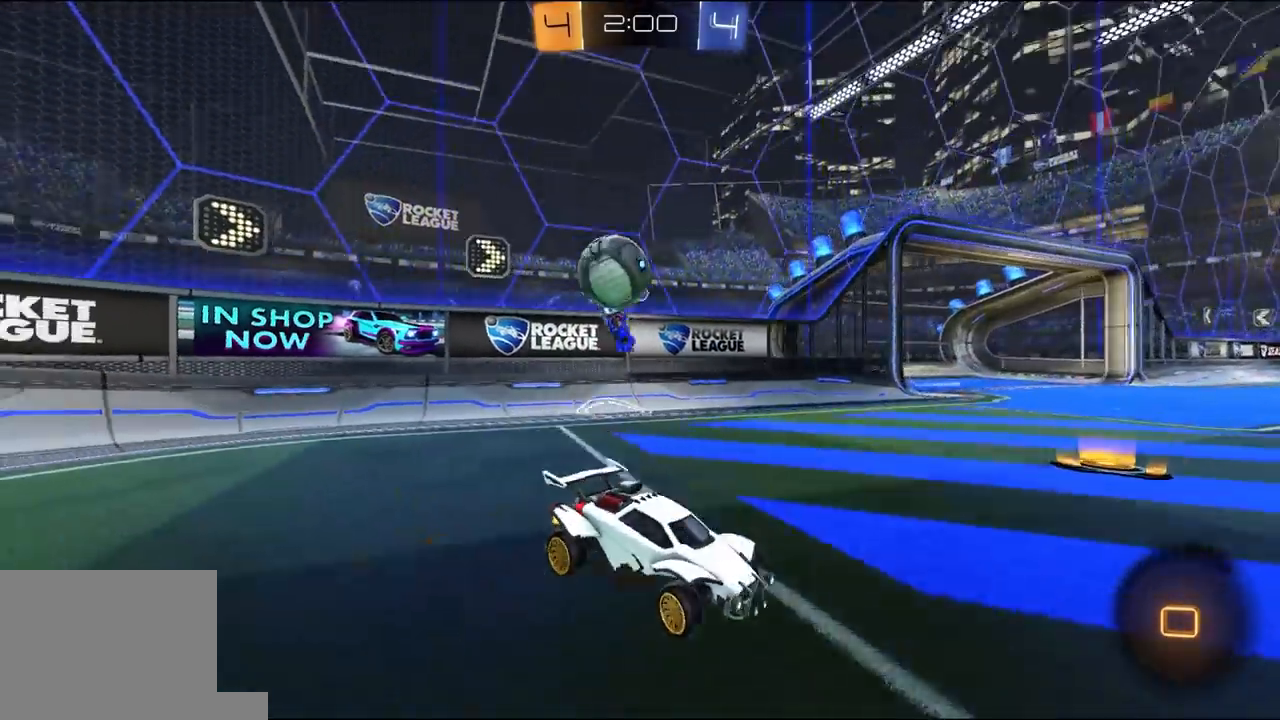
{"dt_ms": 500, "buttons": ["Y", "L1", "R1", "R2", "L3"], "left_stick": "down", "right_stick": "center", "events": [[267, "A", "down"], [300, "A", "up"], [300, "L1", "down"], [300, "R1", "down"], [300, "left_stick", "up-left"], [333, "A", "down"], [333, "L3", "down"], [400, "left_stick", "down"], [433, "A", "up"], [433, "Y", "down"]]}
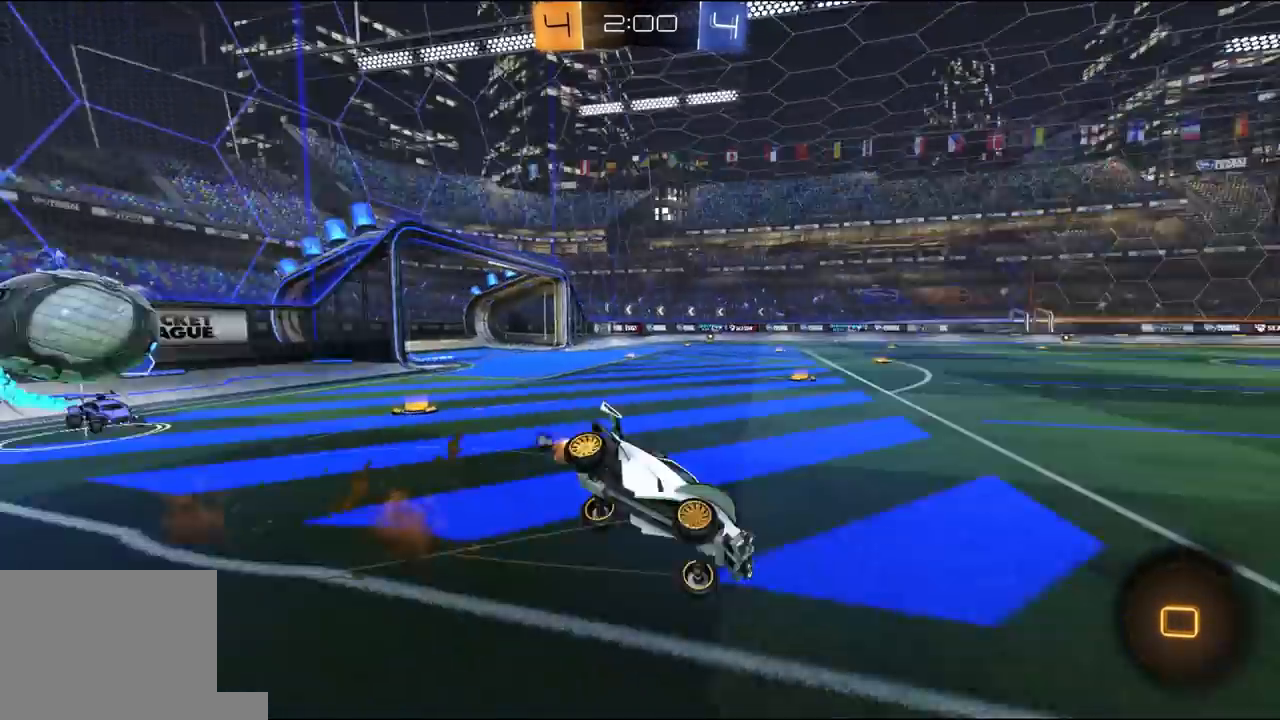
{"dt_ms": 500, "buttons": ["L1", "R2"], "left_stick": "down-left", "right_stick": "center", "events": [[33, "L3", "up"], [67, "R1", "up"], [67, "Y", "up"], [133, "left_stick", "down-left"], [300, "R2", "up"], [400, "R2", "down"]]}
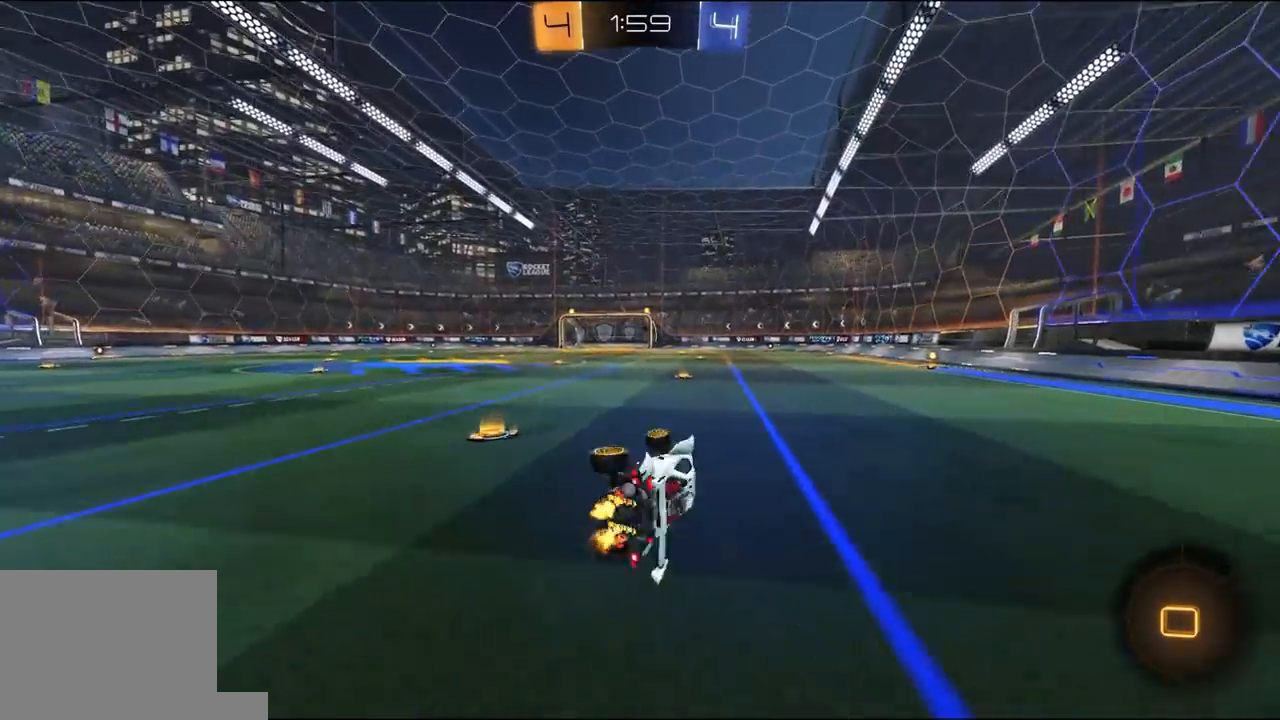
{"dt_ms": 500, "buttons": ["A", "R2"], "left_stick": "up-right", "right_stick": "center", "events": [[100, "L1", "up"], [233, "left_stick", "center"], [500, "A", "down"], [500, "left_stick", "up-right"]]}
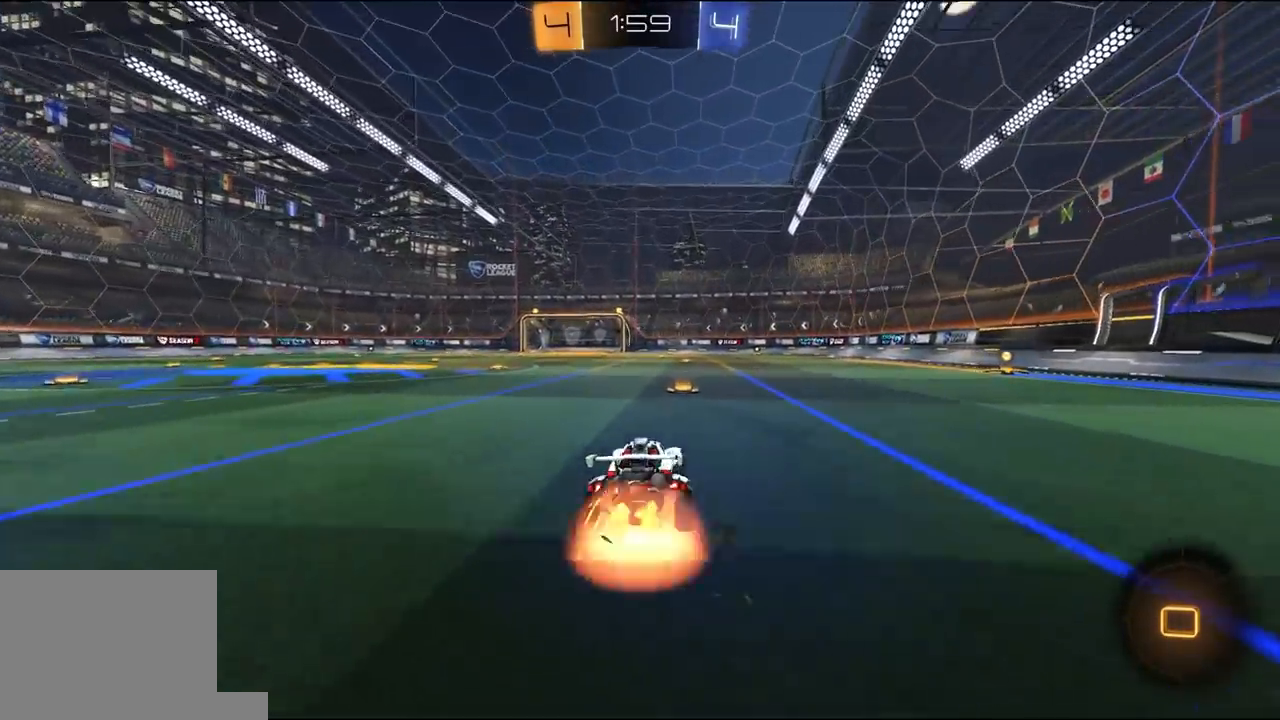
{"dt_ms": 500, "buttons": ["R2"], "left_stick": "center", "right_stick": "center", "events": [[33, "L3", "down"], [67, "A", "up"], [67, "L1", "down"], [67, "L2", "down"], [67, "left_stick", "up"], [100, "A", "down"], [133, "L1", "up"], [167, "L3", "up"], [200, "A", "up"], [200, "Y", "down"], [200, "left_stick", "center"], [233, "L2", "up"], [300, "Y", "up"]]}
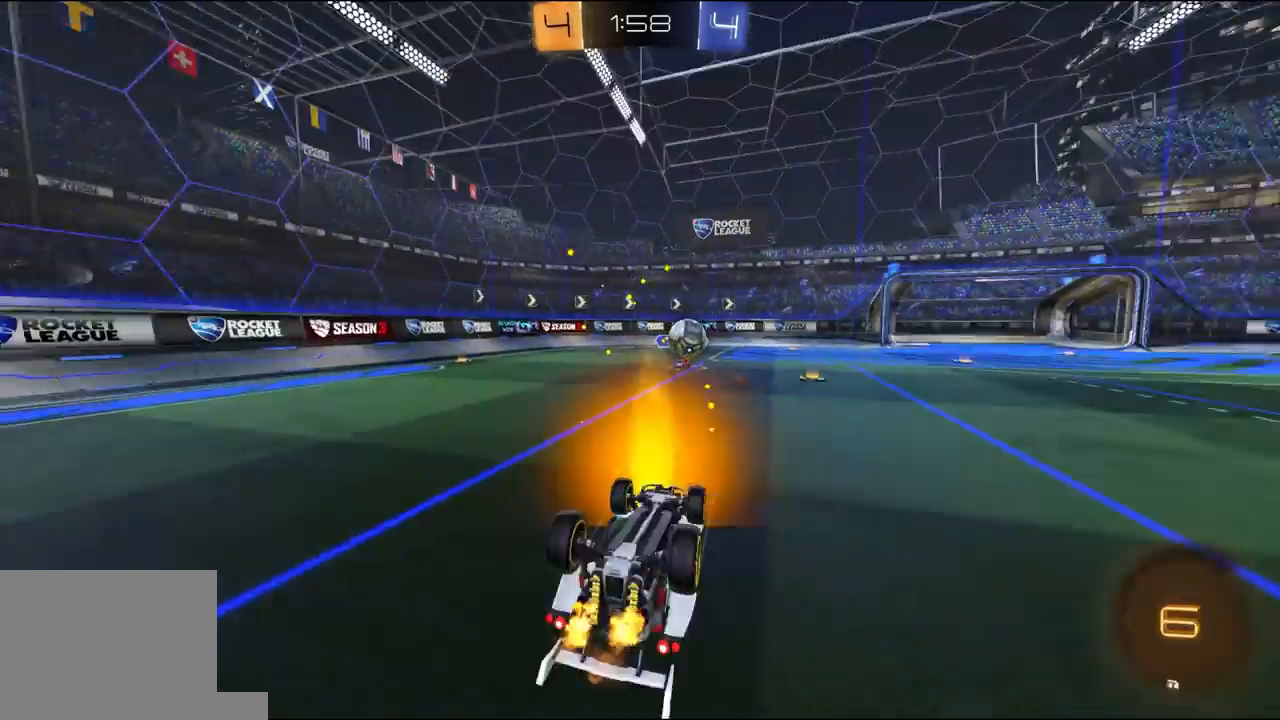
{"dt_ms": 500, "buttons": ["R2"], "left_stick": "center", "right_stick": "center", "events": []}
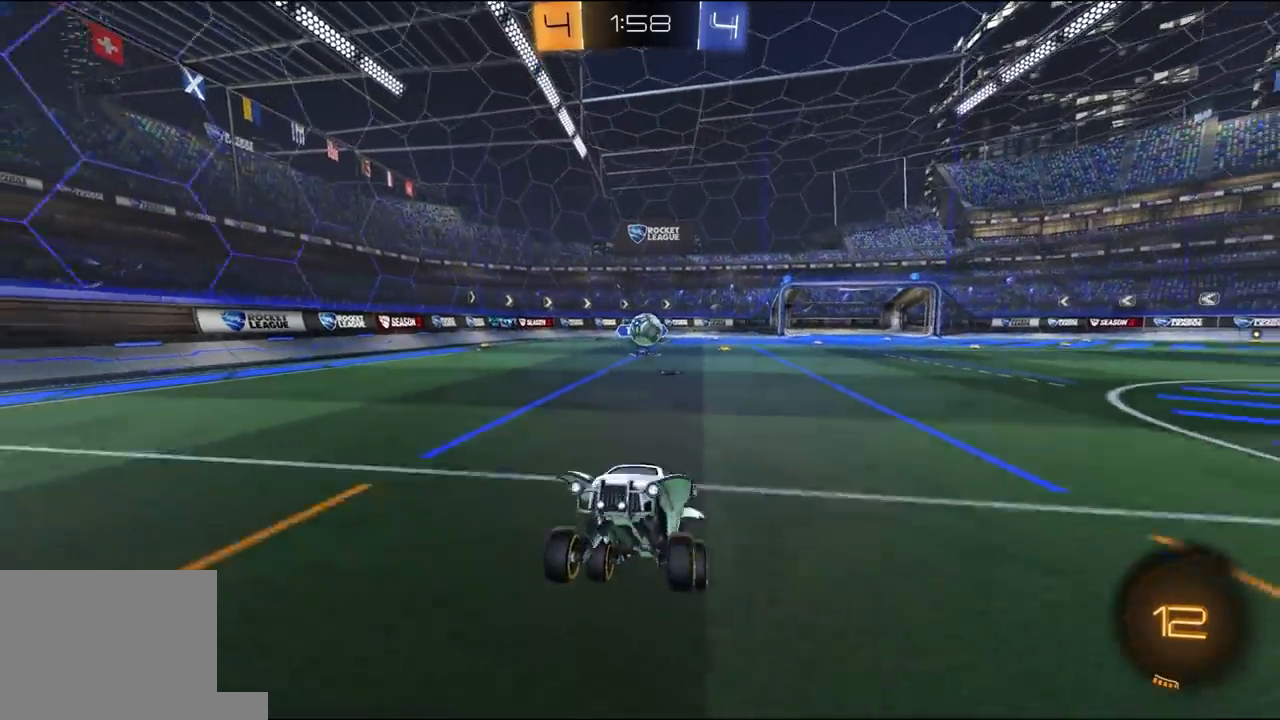
{"dt_ms": 500, "buttons": ["R2"], "left_stick": "left", "right_stick": "center", "events": [[67, "R1", "down"], [200, "R1", "up"], [367, "left_stick", "left"]]}
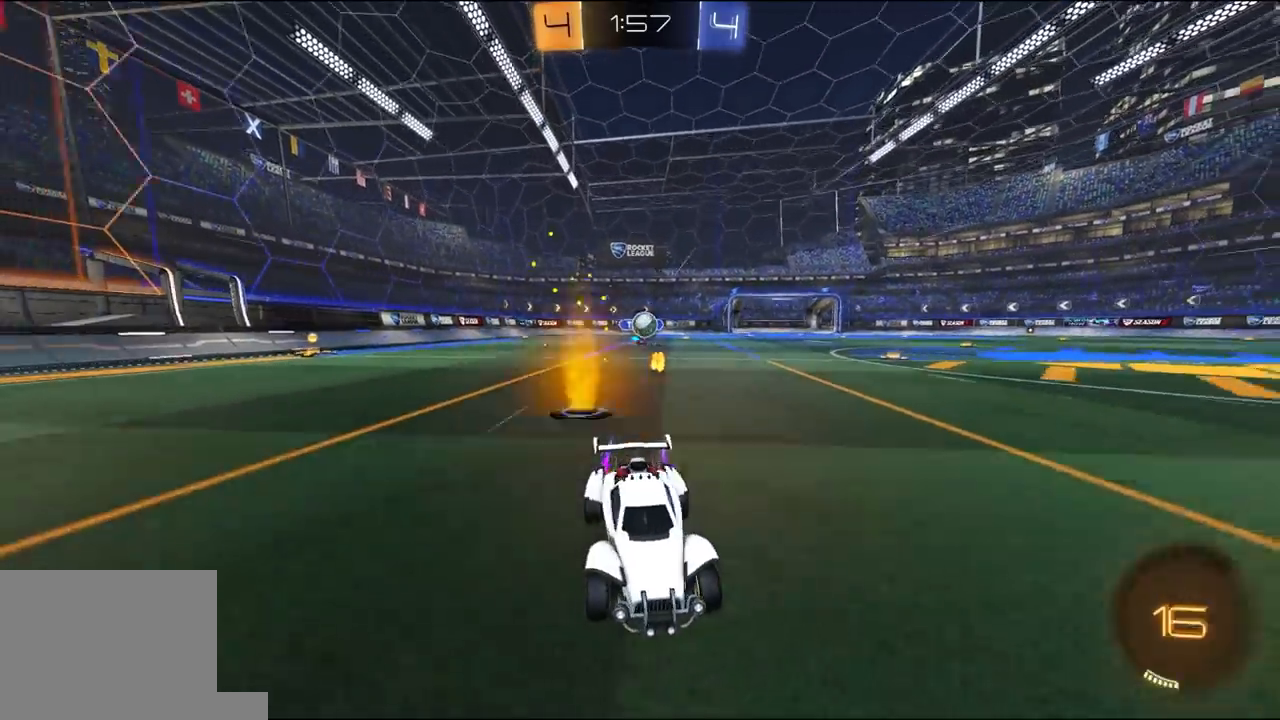
{"dt_ms": 500, "buttons": ["R2"], "left_stick": "center", "right_stick": "center", "events": [[33, "left_stick", "center"], [167, "left_stick", "right"], [500, "left_stick", "center"]]}
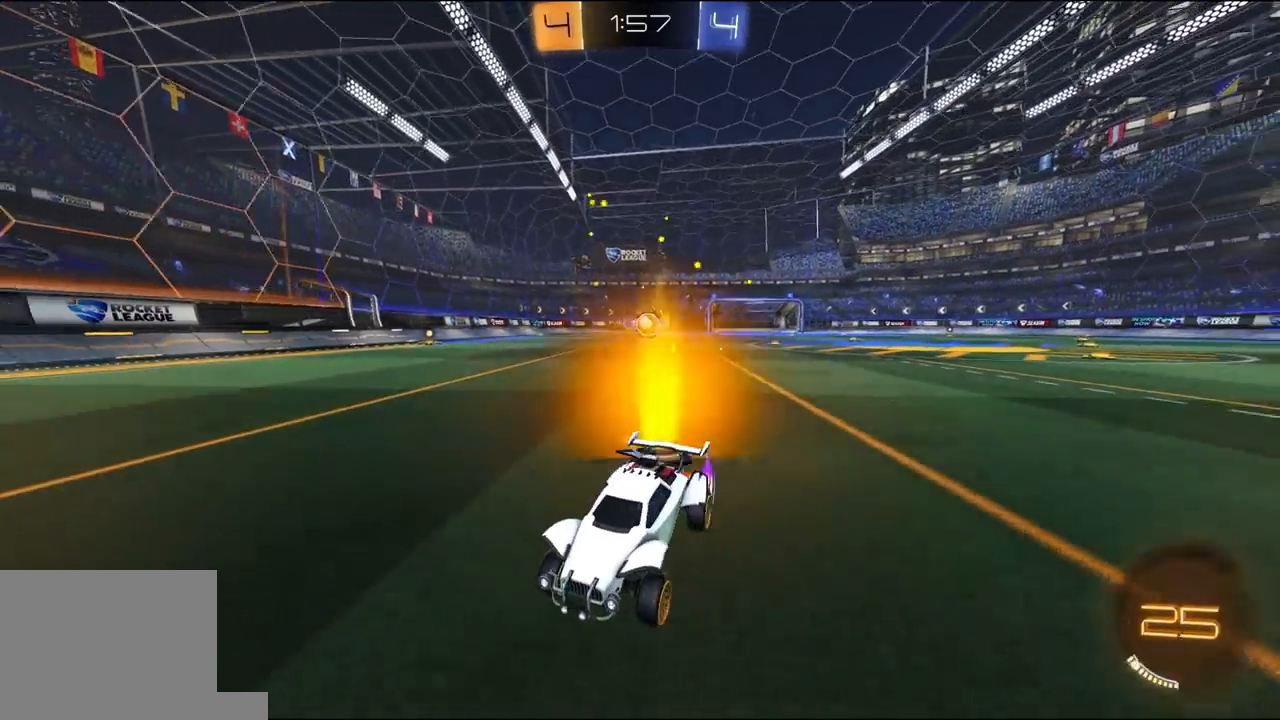
{"dt_ms": 500, "buttons": ["R2"], "left_stick": "left", "right_stick": "center", "events": [[300, "left_stick", "left"], [333, "L1", "down"], [500, "L1", "up"]]}
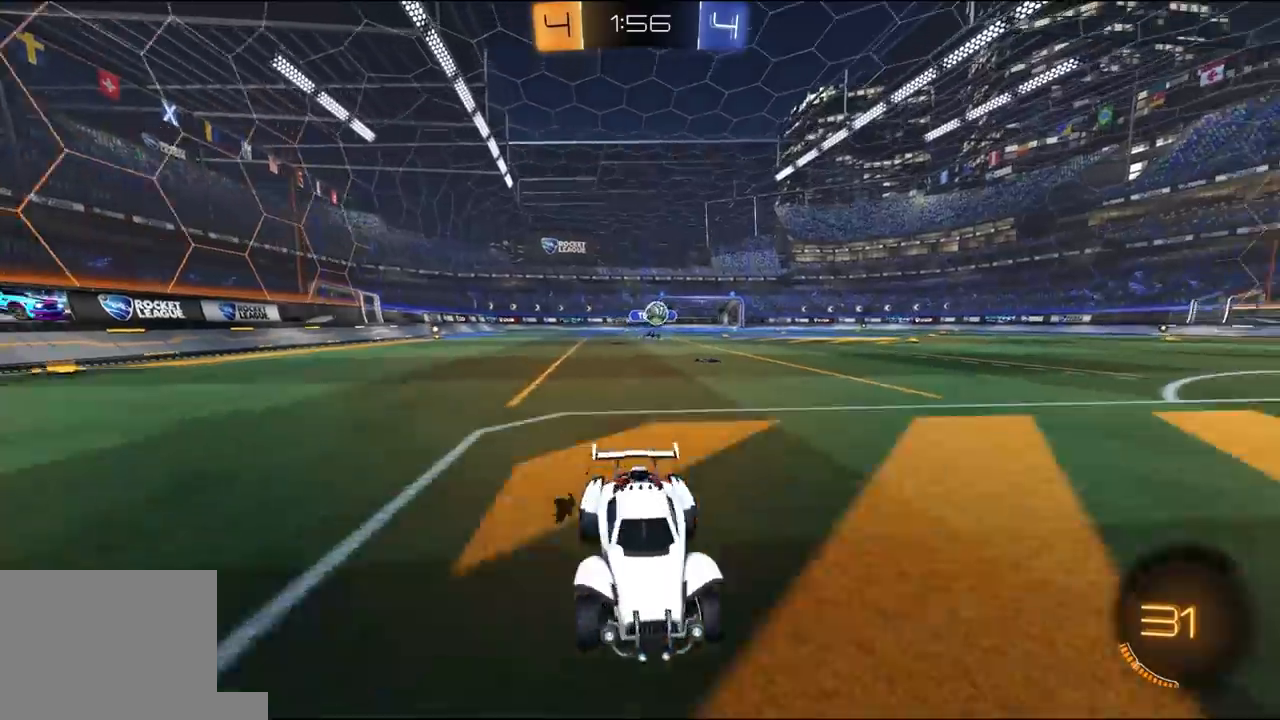
{"dt_ms": 500, "buttons": [], "left_stick": "right", "right_stick": "center", "events": [[67, "R2", "up"], [100, "L2", "down"], [233, "R2", "down"], [267, "L2", "up"], [300, "left_stick", "right"], [433, "R2", "up"]]}
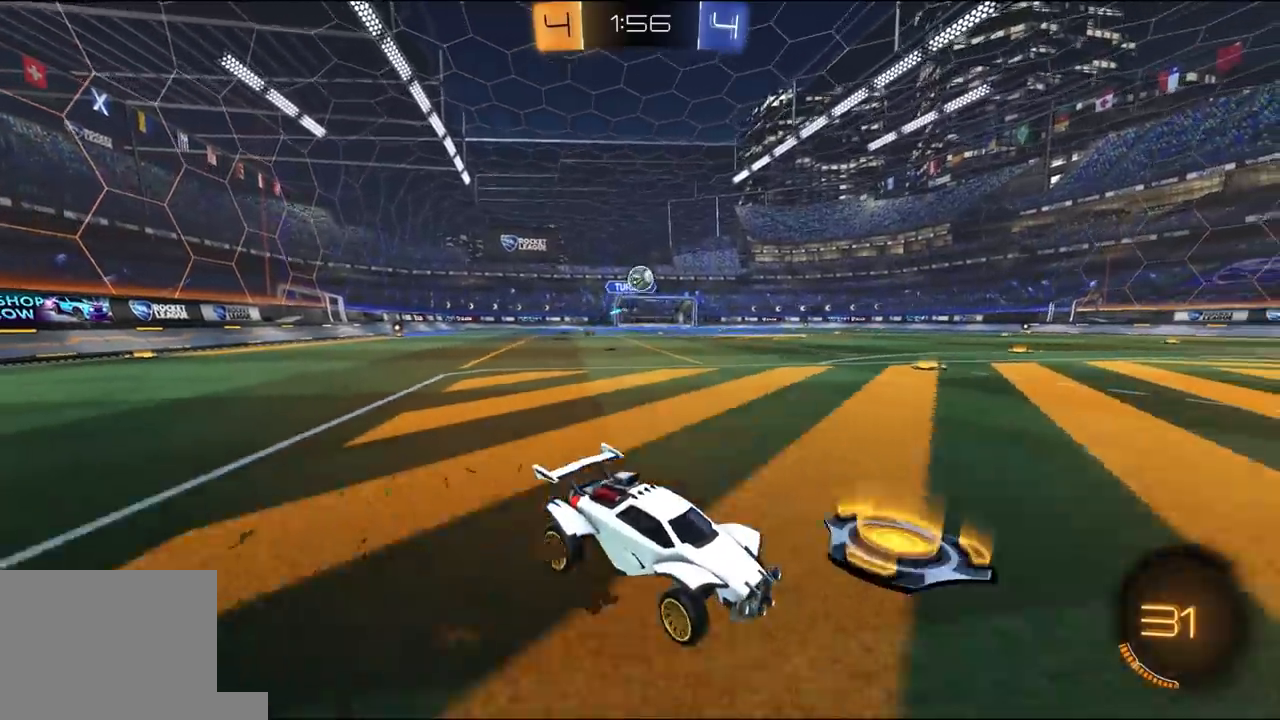
{"dt_ms": 500, "buttons": ["R2"], "left_stick": "left", "right_stick": "center", "events": [[100, "R2", "down"], [133, "left_stick", "center"], [200, "left_stick", "left"], [267, "R2", "up"], [300, "L1", "down"], [333, "L1", "up"], [500, "R2", "down"]]}
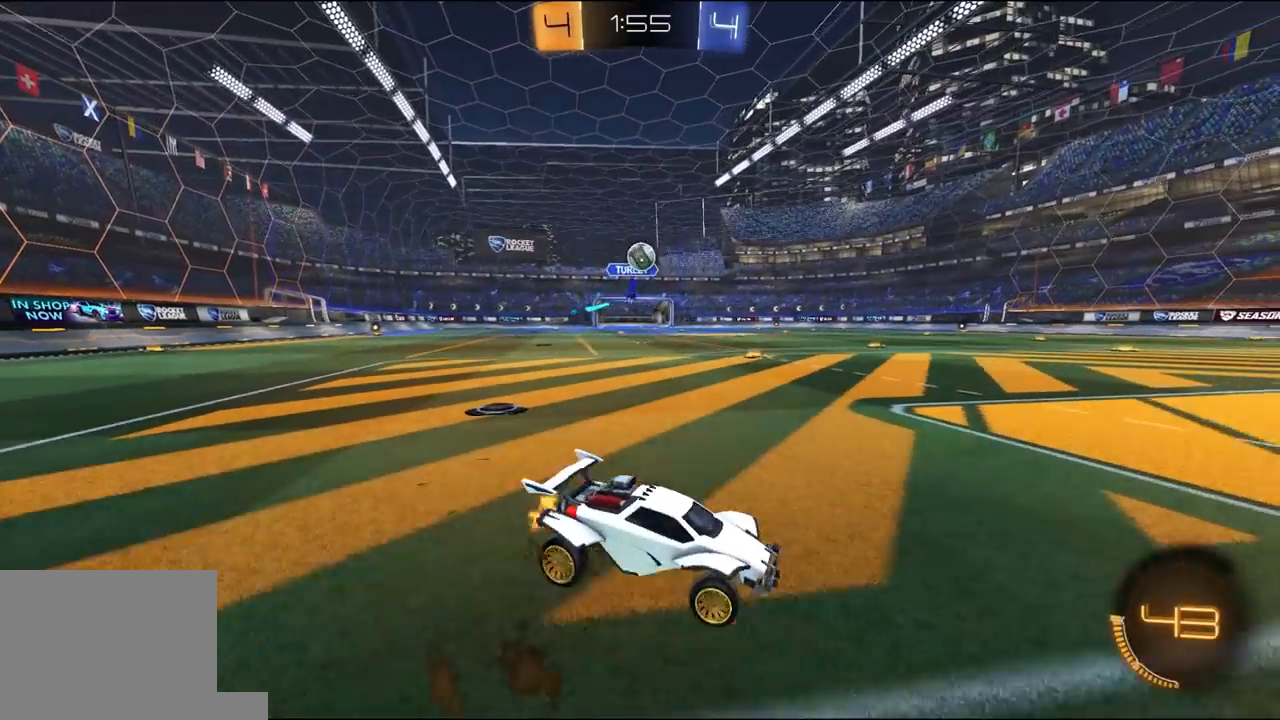
{"dt_ms": 500, "buttons": [], "left_stick": "center", "right_stick": "center", "events": [[33, "R2", "up"], [100, "left_stick", "center"], [233, "R2", "down"], [367, "left_stick", "right"], [400, "R2", "up"], [433, "left_stick", "center"]]}
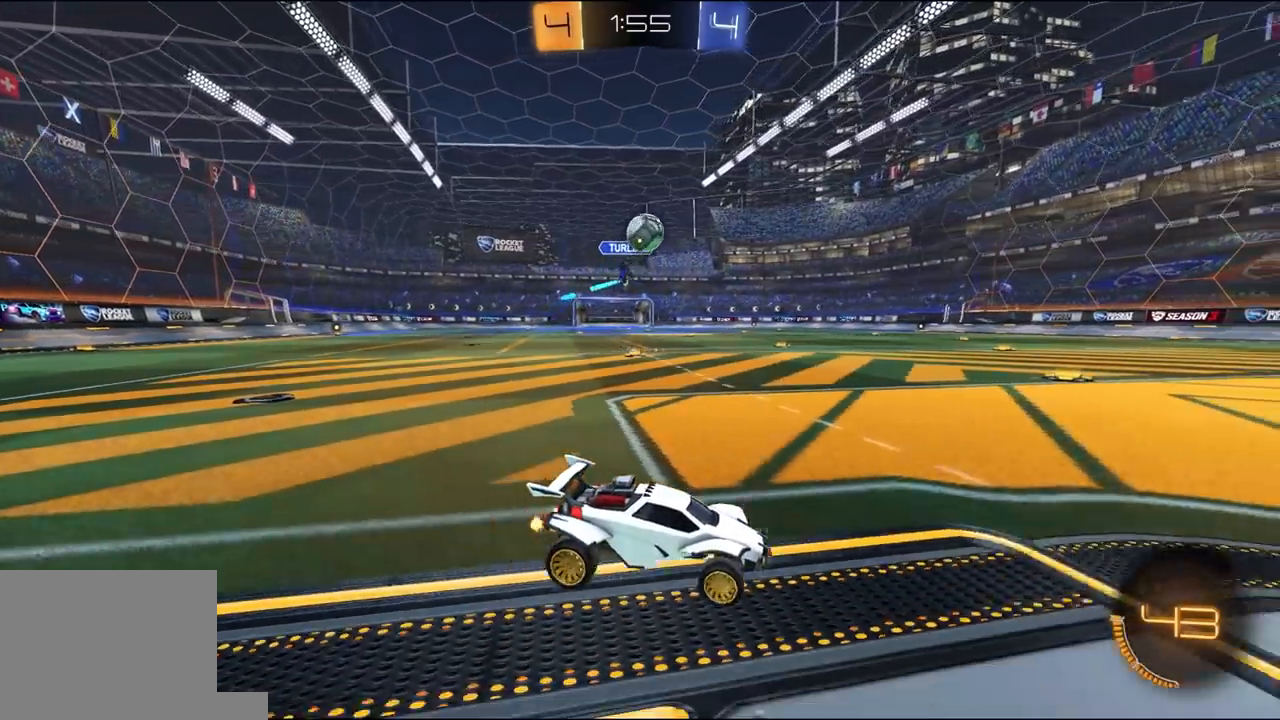
{"dt_ms": 500, "buttons": ["A", "R1", "R2"], "left_stick": "center", "right_stick": "center", "events": [[33, "R2", "down"], [33, "left_stick", "left"], [267, "A", "down"], [300, "left_stick", "down"], [333, "L3", "down"], [367, "R1", "down"], [433, "A", "up"], [433, "L3", "up"], [467, "left_stick", "center"], [500, "A", "down"]]}
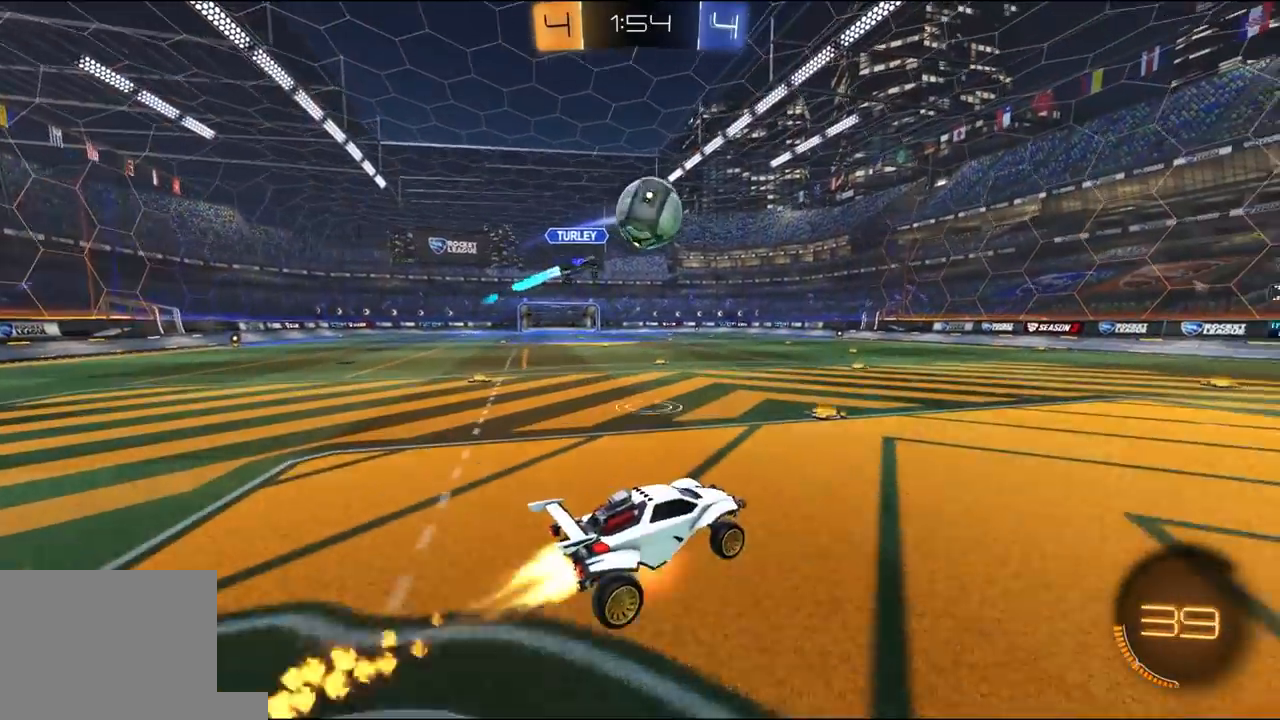
{"dt_ms": 500, "buttons": ["Y", "L1", "R2"], "left_stick": "up-right", "right_stick": "center", "events": [[33, "X", "down"], [100, "A", "up"], [100, "left_stick", "up-left"], [200, "left_stick", "down"], [267, "left_stick", "down-left"], [367, "X", "up"], [367, "left_stick", "right"], [400, "L1", "down"], [400, "R1", "up"], [433, "Y", "down"], [433, "left_stick", "up-right"]]}
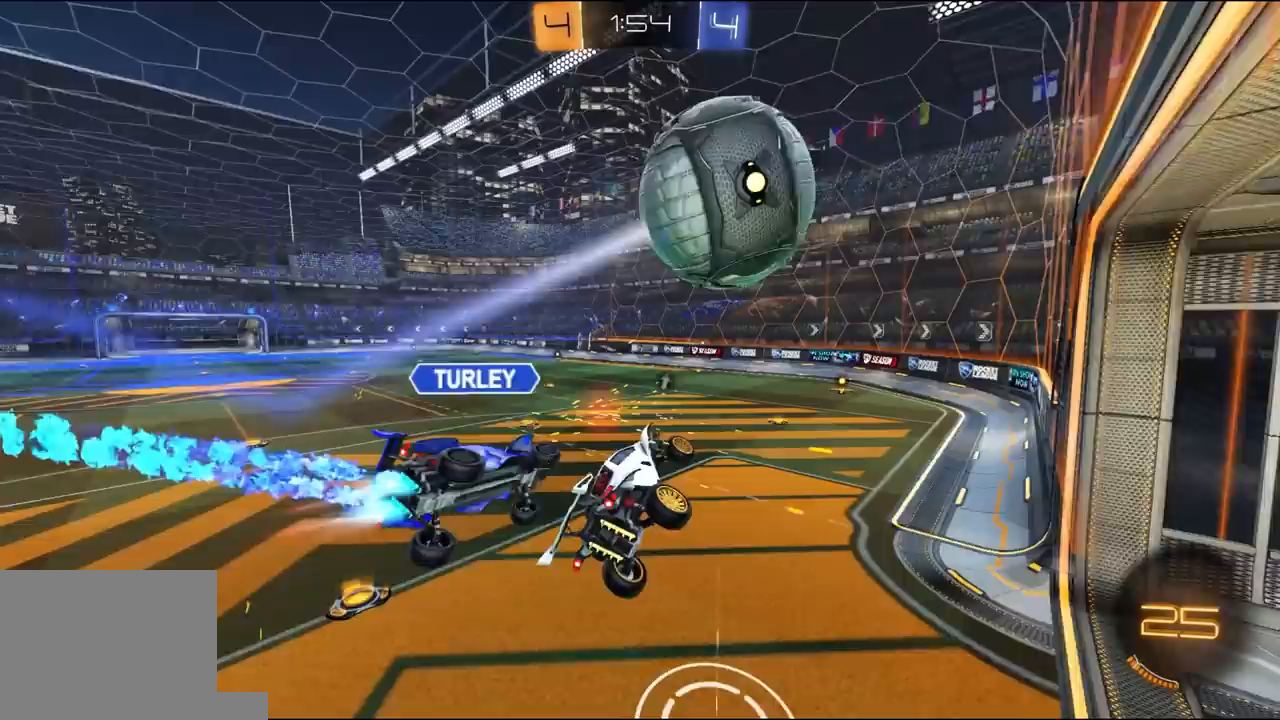
{"dt_ms": 500, "buttons": ["Y", "L1", "R2"], "left_stick": "left", "right_stick": "center", "events": [[33, "Y", "up"], [100, "Y", "down"], [167, "R1", "down"], [233, "Y", "up"], [300, "left_stick", "down-right"], [367, "R1", "up"], [367, "left_stick", "down-left"], [467, "left_stick", "left"], [500, "Y", "down"]]}
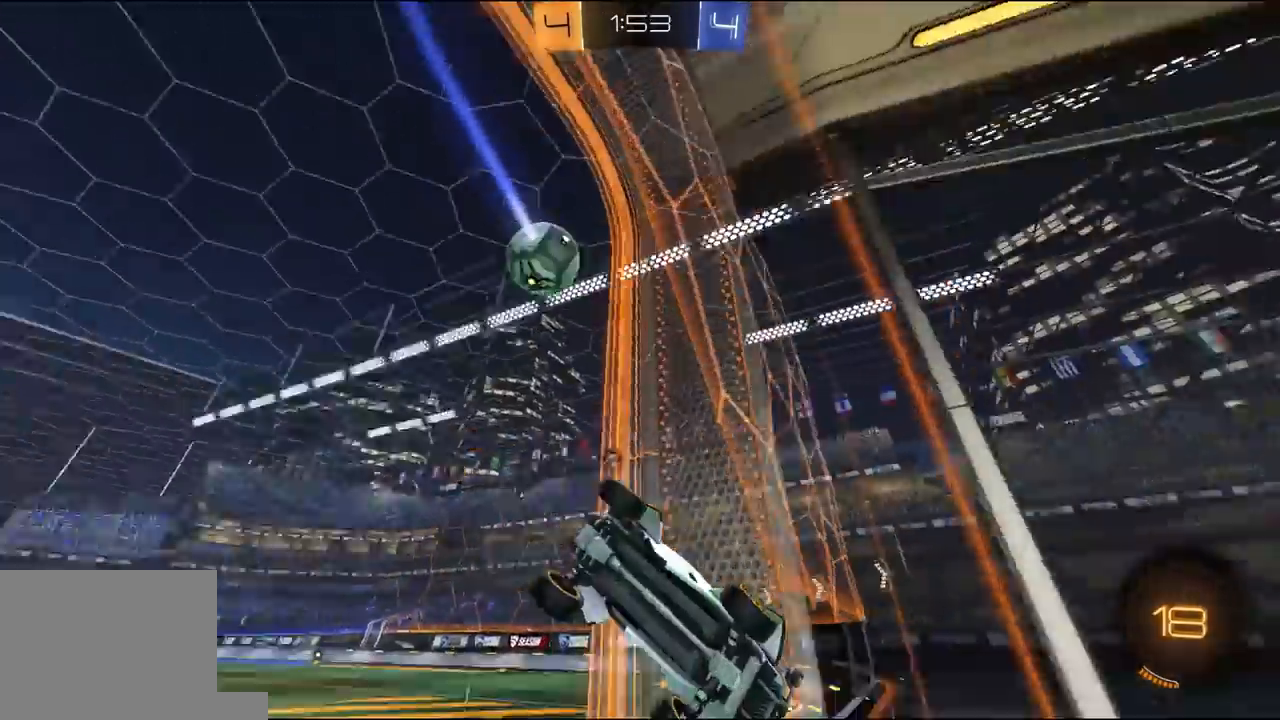
{"dt_ms": 500, "buttons": ["L1", "R2"], "left_stick": "down-right", "right_stick": "center", "events": [[100, "Y", "up"], [167, "L1", "up"], [167, "left_stick", "down-left"], [367, "L1", "down"], [367, "Y", "down"], [400, "left_stick", "down-right"], [500, "Y", "up"]]}
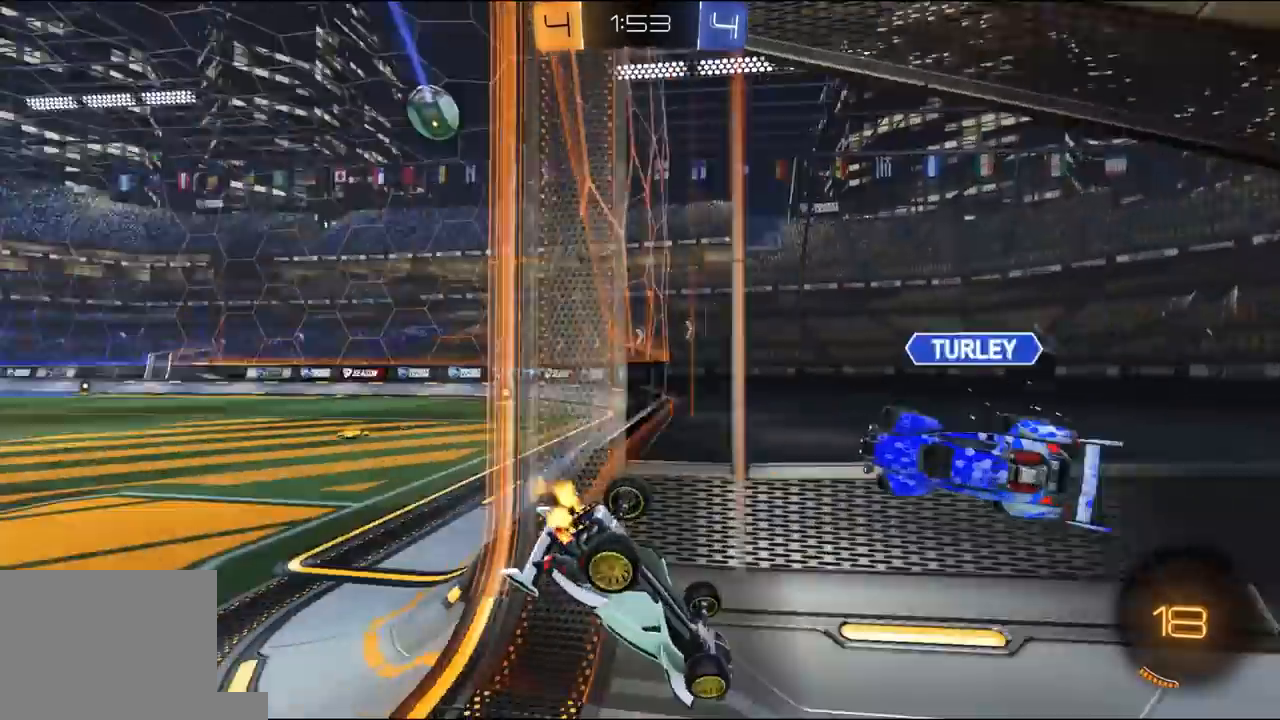
{"dt_ms": 500, "buttons": ["R2"], "left_stick": "left", "right_stick": "center", "events": [[183, "left_stick", "down-left"], [250, "L1", "up"], [317, "left_stick", "left"]]}
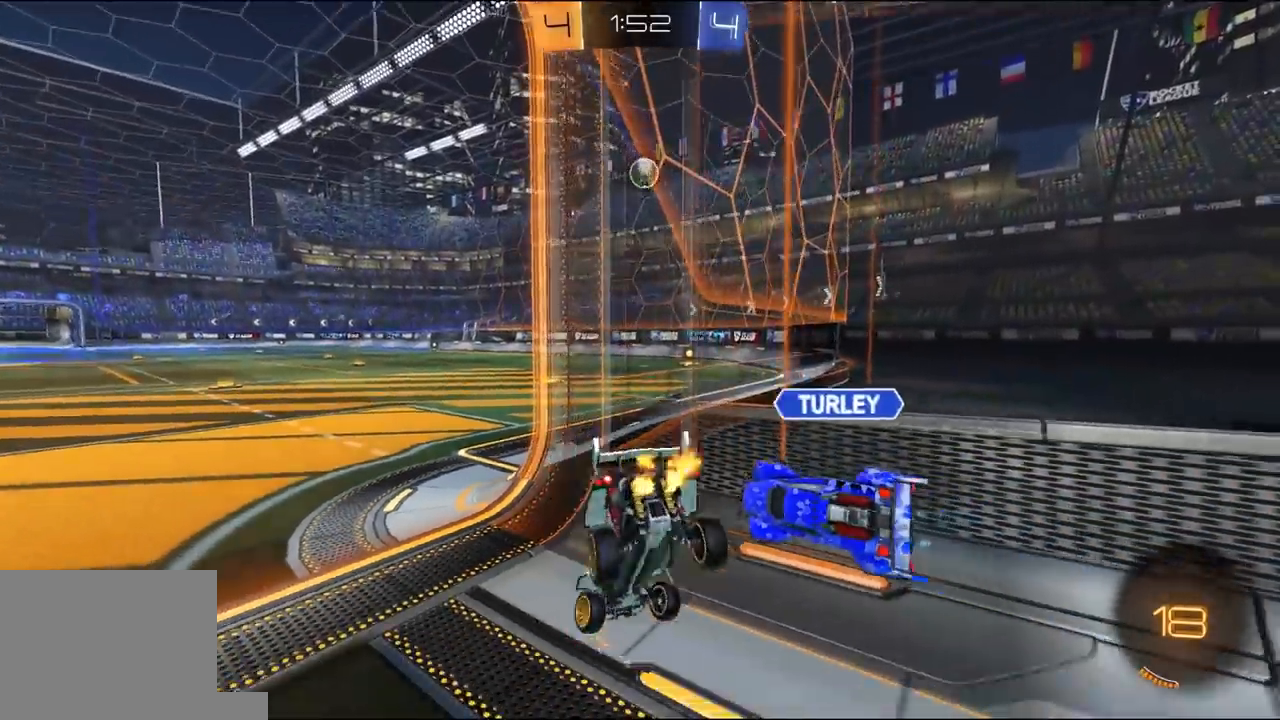
{"dt_ms": 500, "buttons": ["R2"], "left_stick": "center", "right_stick": "center", "events": [[17, "left_stick", "center"], [183, "left_stick", "left"], [450, "left_stick", "center"]]}
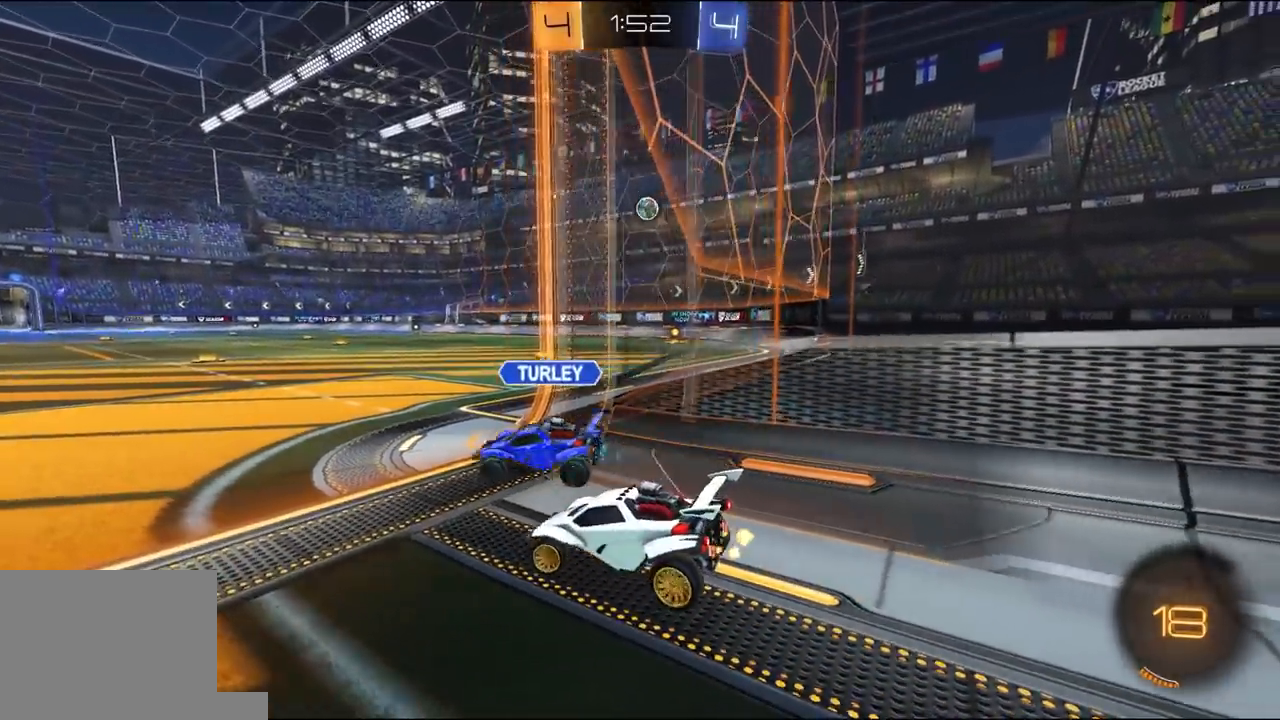
{"dt_ms": 500, "buttons": ["R2"], "left_stick": "center", "right_stick": "center", "events": [[117, "left_stick", "right"], [483, "left_stick", "center"]]}
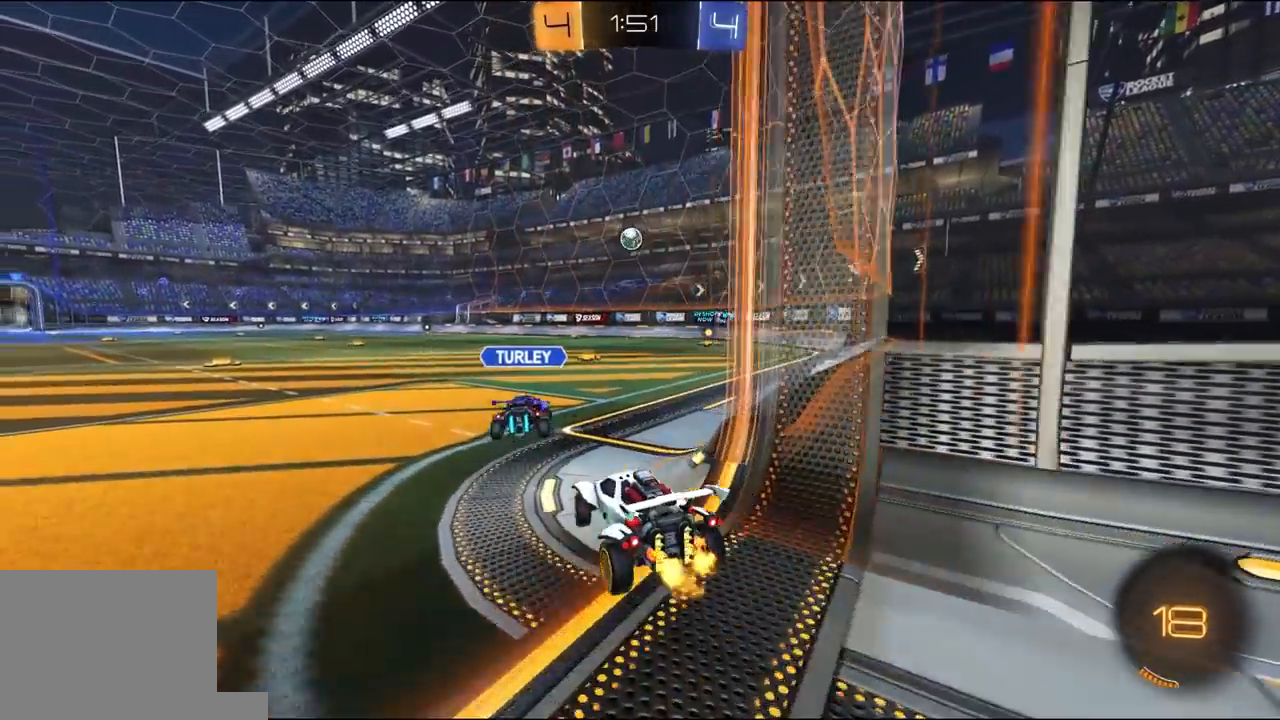
{"dt_ms": 500, "buttons": ["A", "L1", "R1", "R2", "L3"], "left_stick": "up-left", "right_stick": "center", "events": [[250, "left_stick", "right"], [383, "A", "down"], [417, "R1", "down"], [417, "left_stick", "up-left"], [450, "A", "up"], [450, "L1", "down"], [450, "L3", "down"], [483, "A", "down"]]}
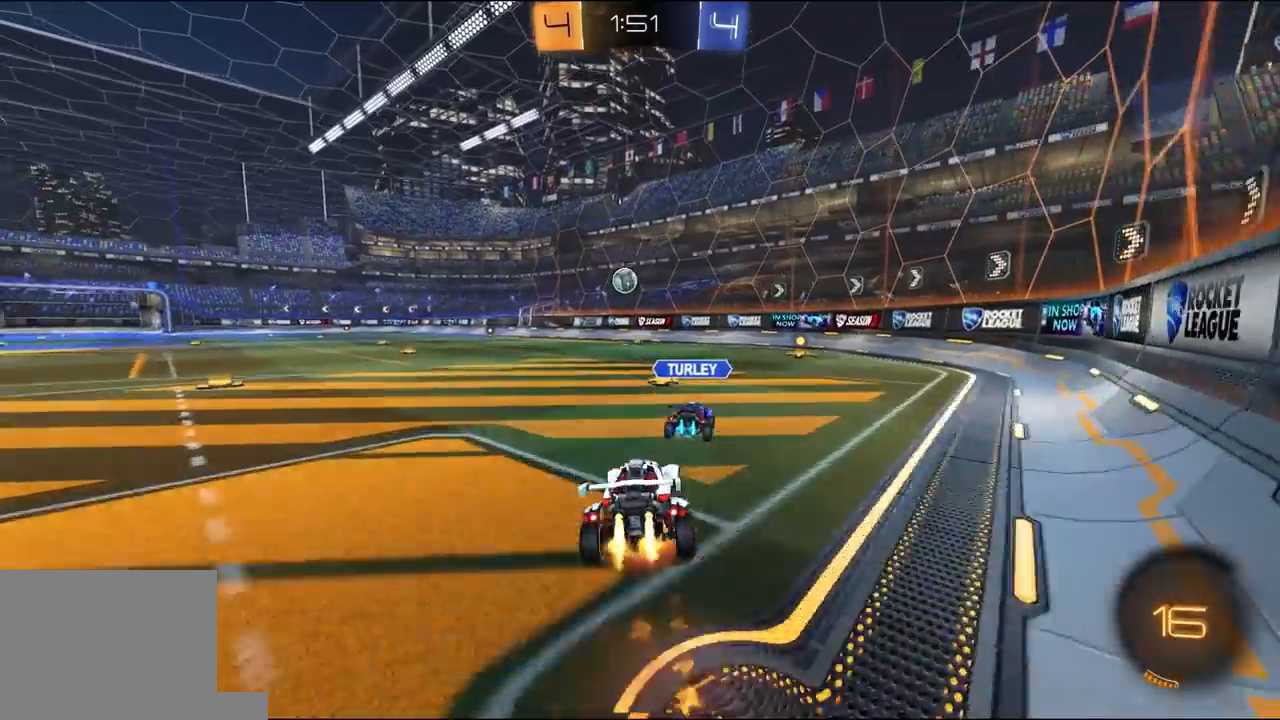
{"dt_ms": 500, "buttons": ["L1"], "left_stick": "down-left", "right_stick": "center", "events": [[50, "left_stick", "down"], [83, "A", "up"], [117, "R1", "up"], [183, "L3", "up"], [183, "left_stick", "down-left"], [483, "R2", "up"]]}
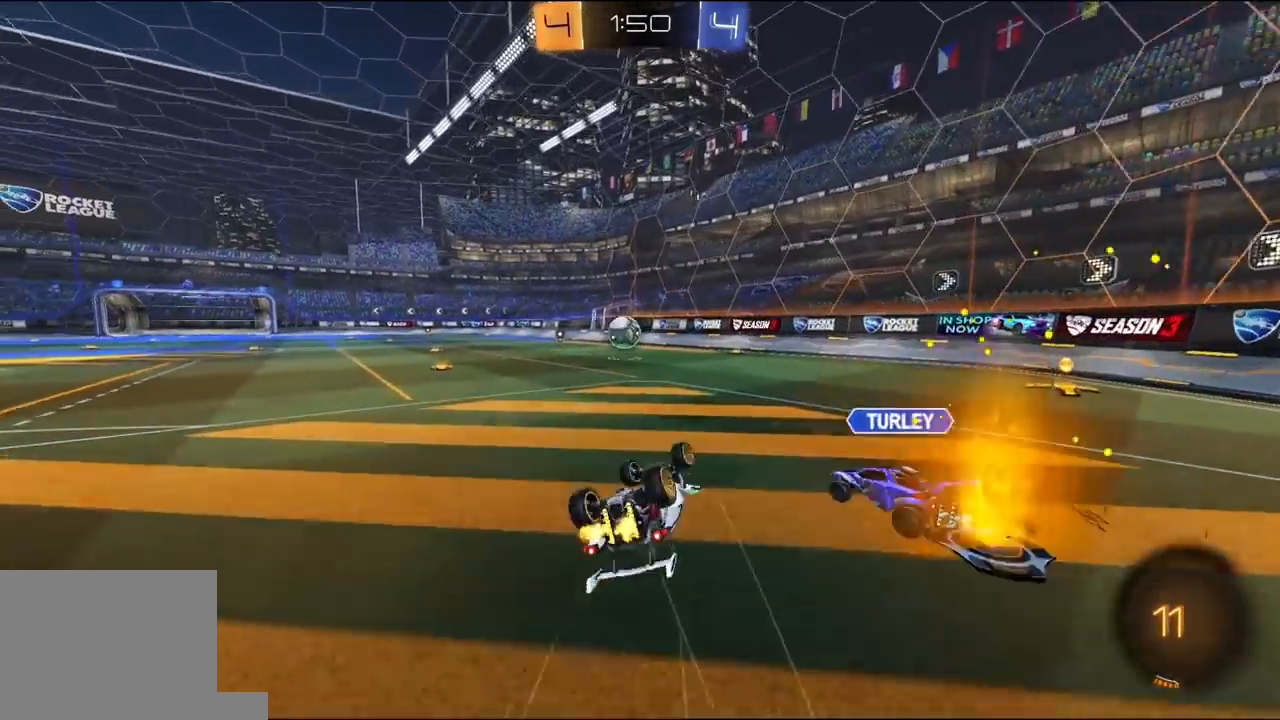
{"dt_ms": 500, "buttons": ["R2"], "left_stick": "down-left", "right_stick": "center", "events": [[50, "R2", "down"], [250, "L1", "up"]]}